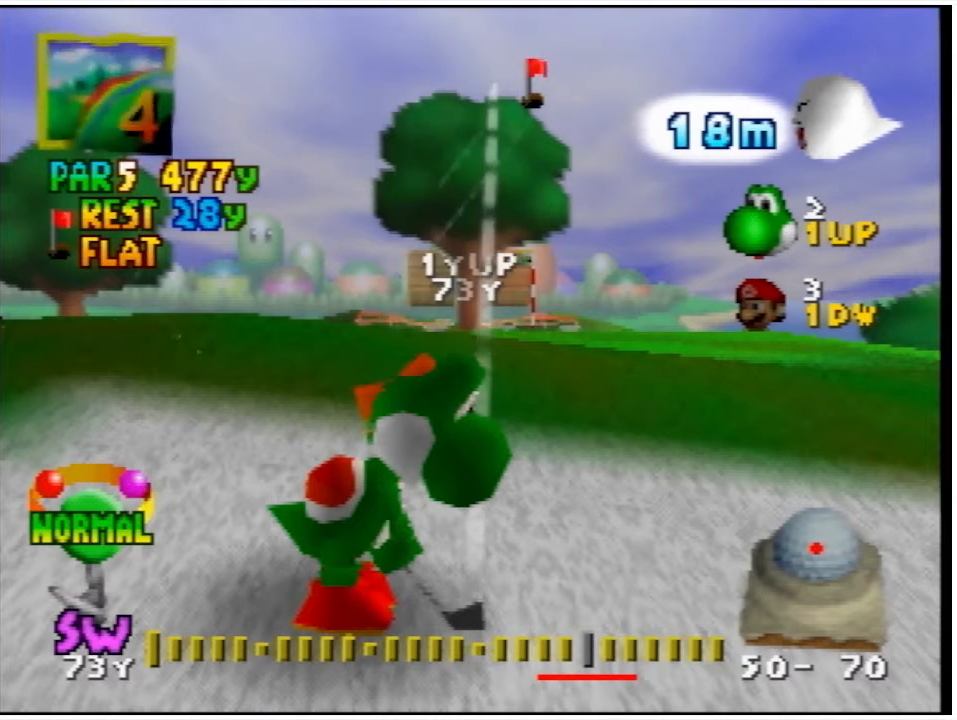
Gameplay with a controller (Nintendo layout); each line is a JSON object with the inputs held at the frame after it. "events" lists button and stick changes between this image and that frame as [ms after this image, input, new state], when the widget could be followed in between. Not read: L3 R3.
{"buttons": [], "left_stick": "center", "events": []}
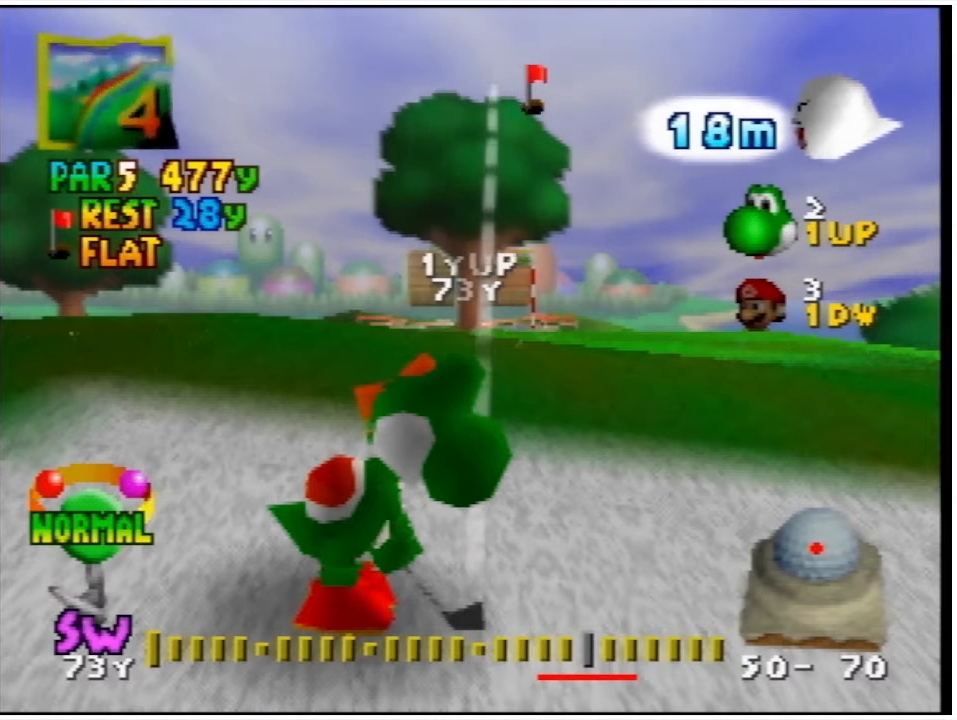
{"buttons": [], "left_stick": "center", "events": []}
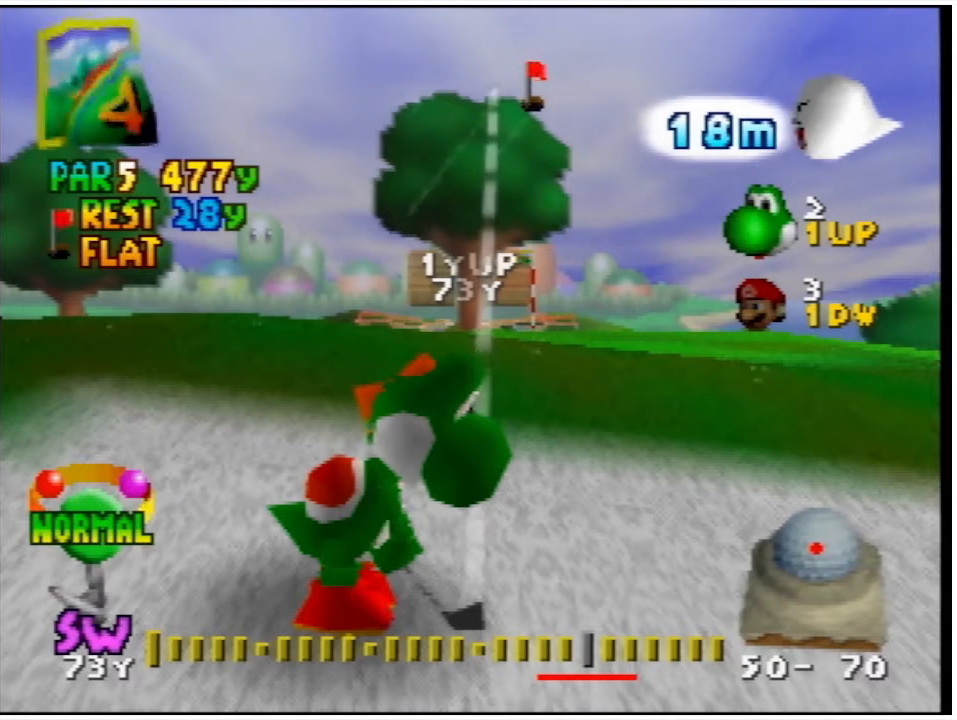
{"buttons": [], "left_stick": "center", "events": [[167, "A", "down"], [300, "A", "up"]]}
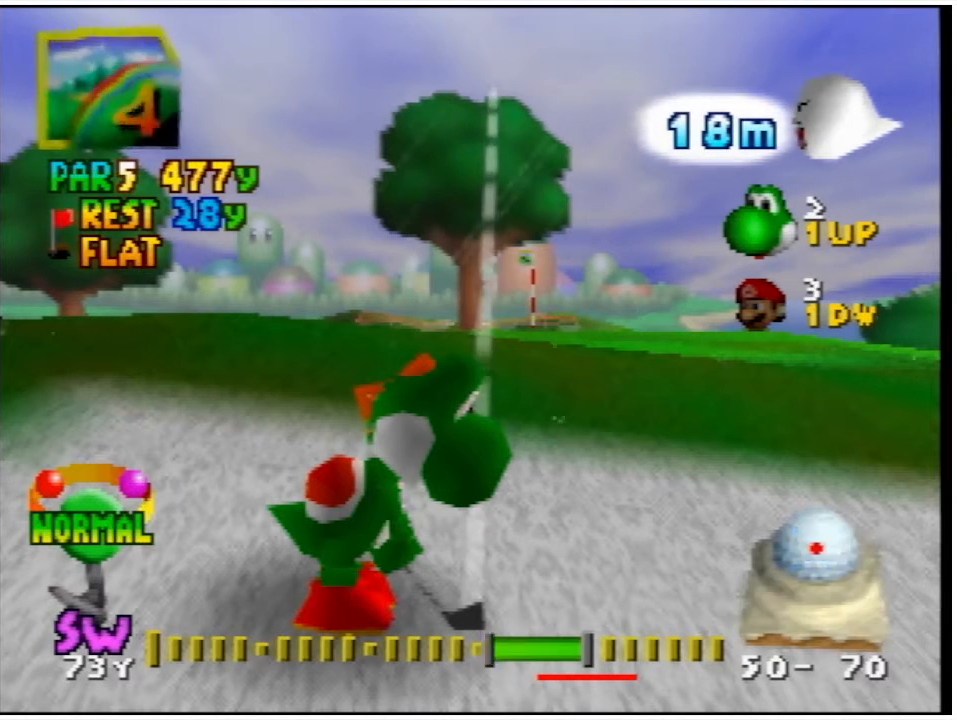
{"buttons": [], "left_stick": "center", "events": [[200, "A", "down"], [333, "A", "up"]]}
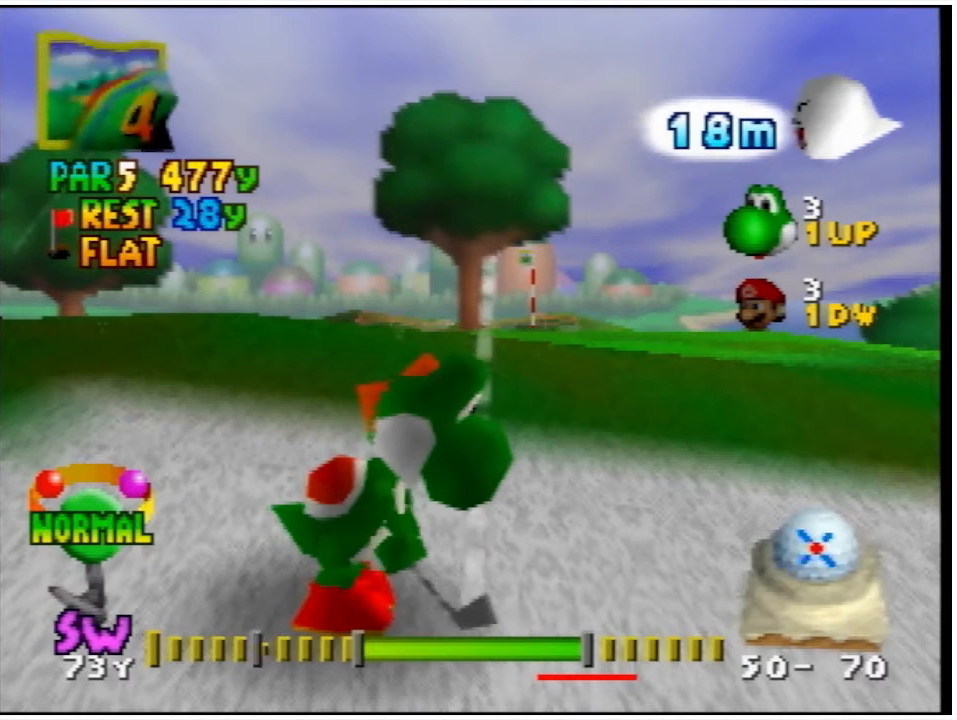
{"buttons": [], "left_stick": "center", "events": []}
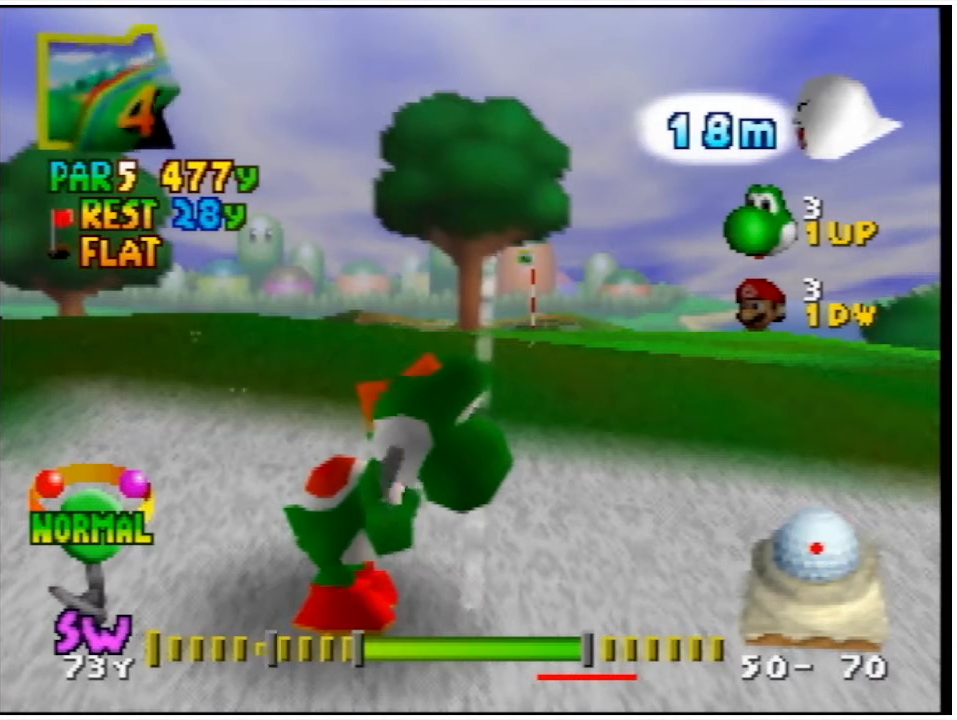
{"buttons": [], "left_stick": "center", "events": []}
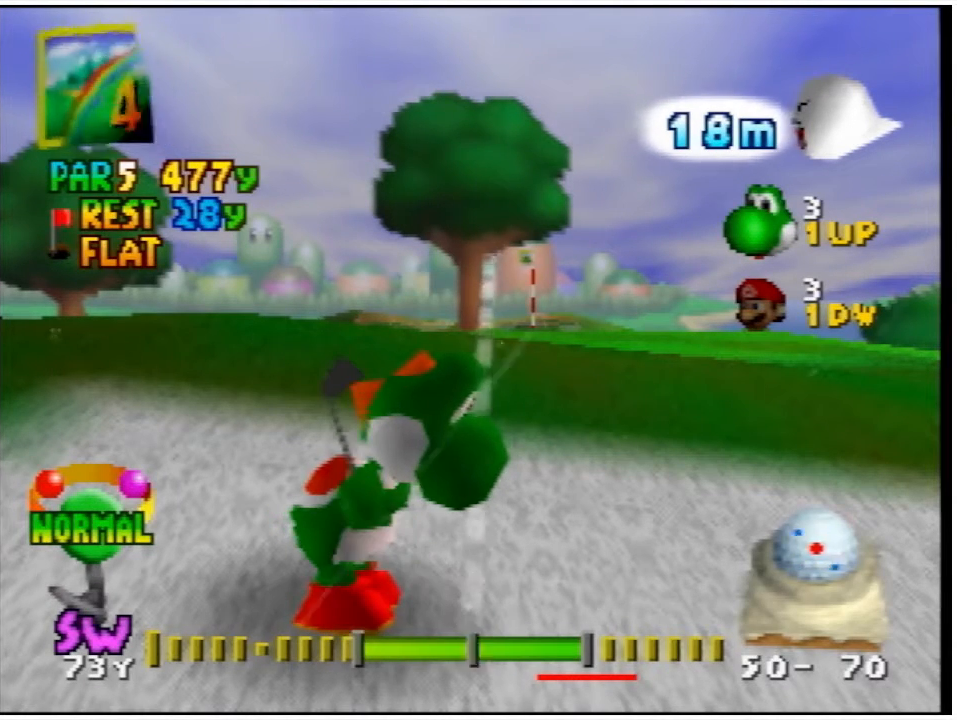
{"buttons": [], "left_stick": "center", "events": [[167, "A", "down"], [267, "A", "up"]]}
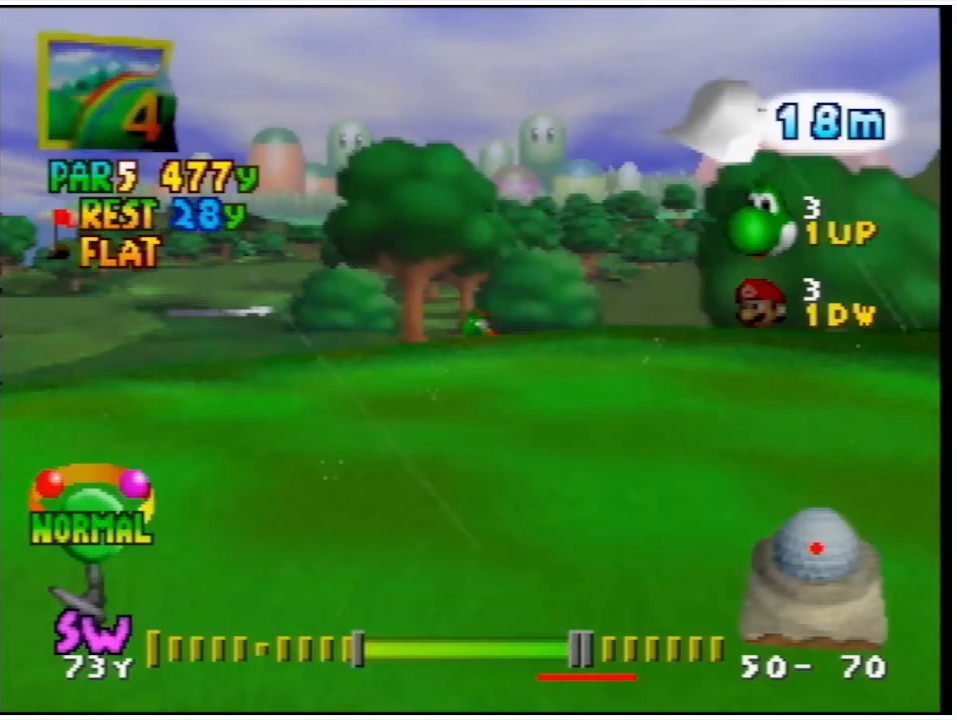
{"buttons": [], "left_stick": "center", "events": []}
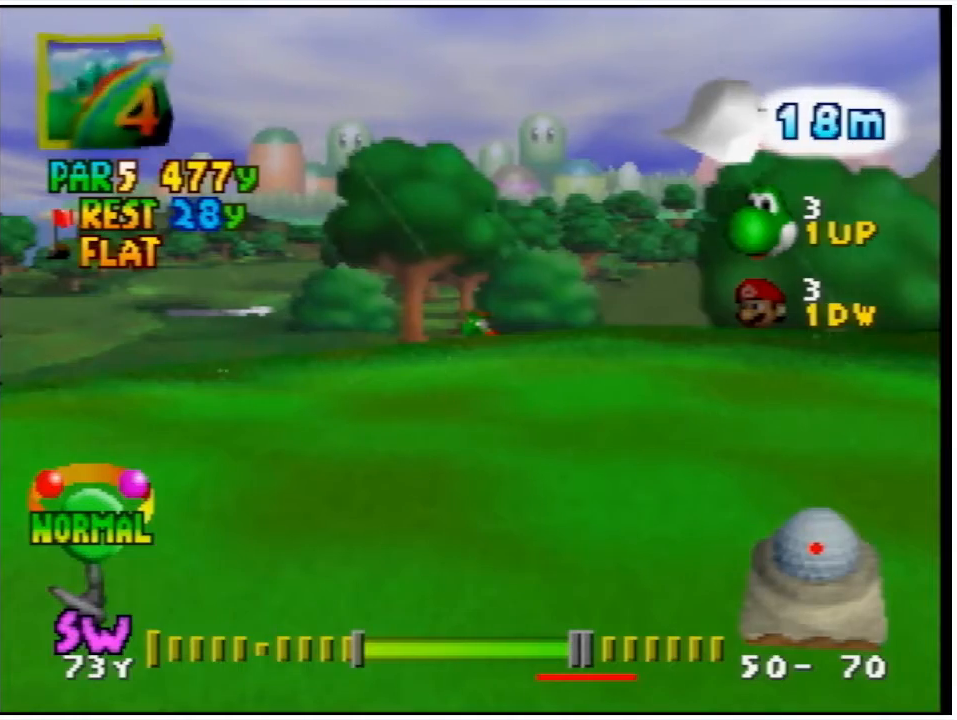
{"buttons": [], "left_stick": "center", "events": []}
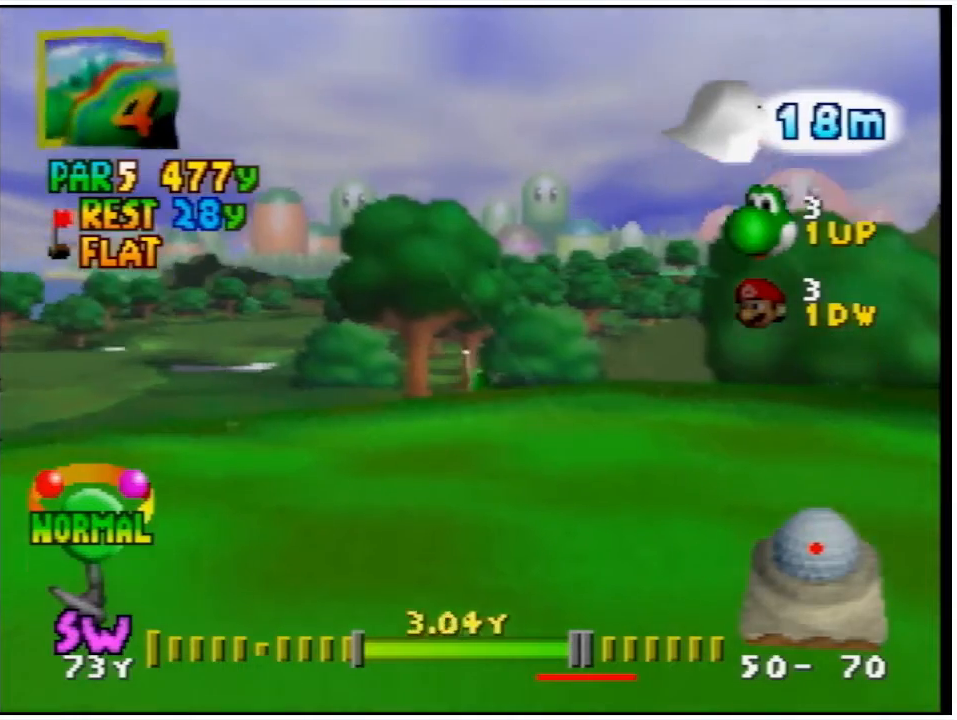
{"buttons": [], "left_stick": "center", "events": []}
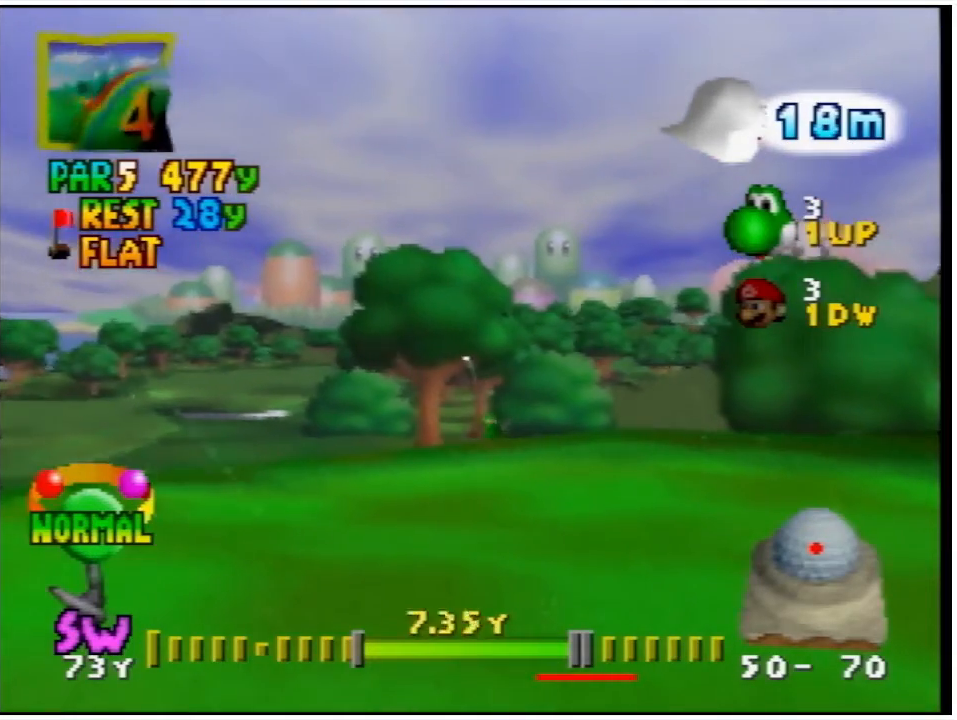
{"buttons": [], "left_stick": "center", "events": []}
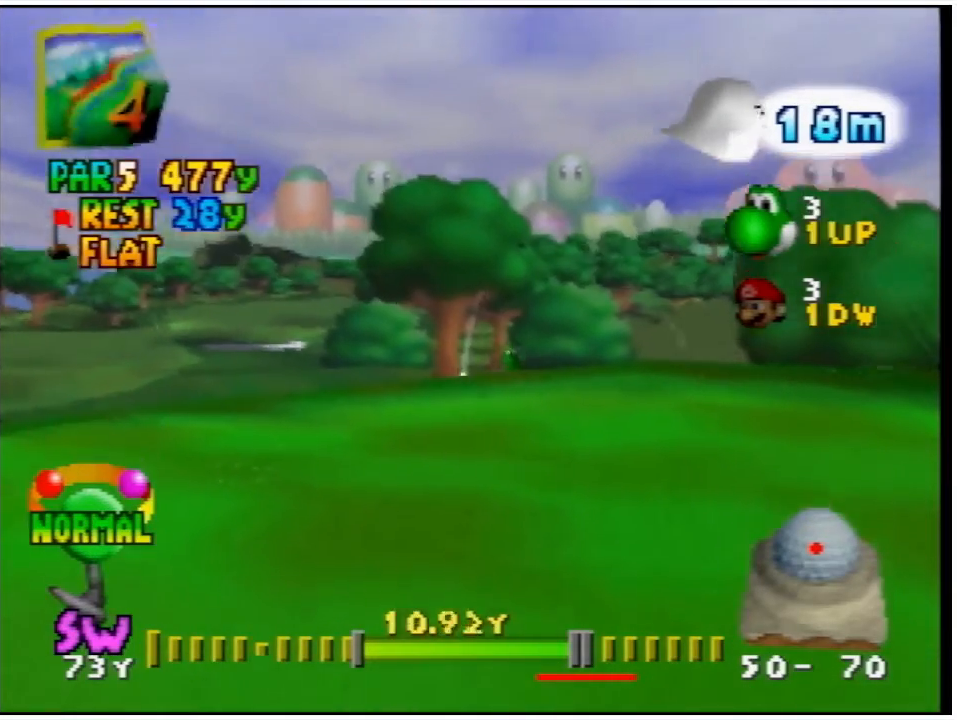
{"buttons": [], "left_stick": "center", "events": []}
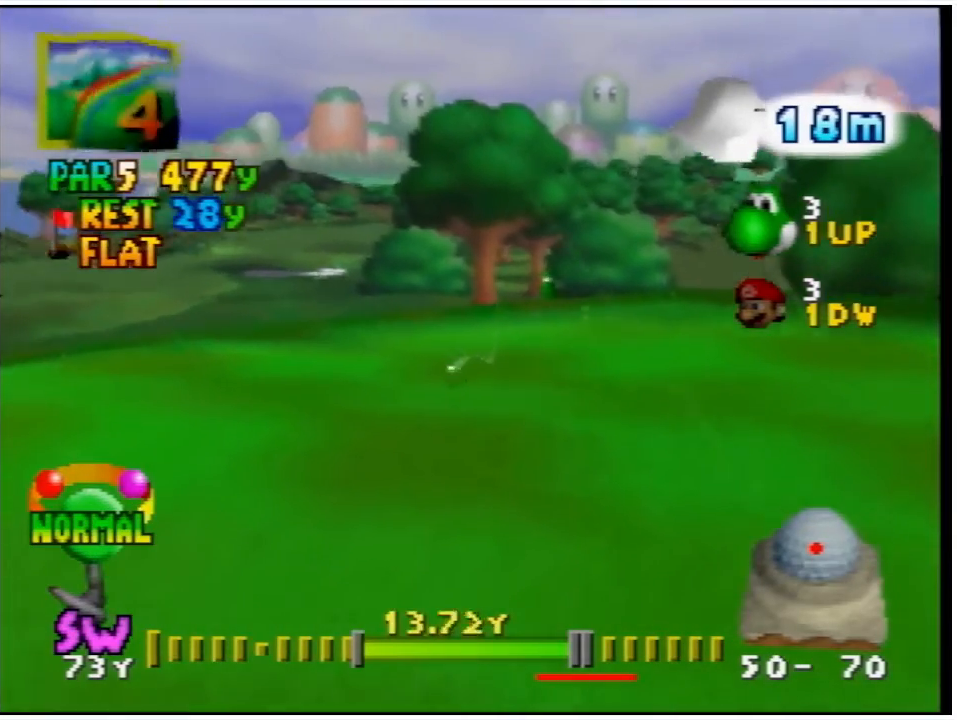
{"buttons": [], "left_stick": "center", "events": []}
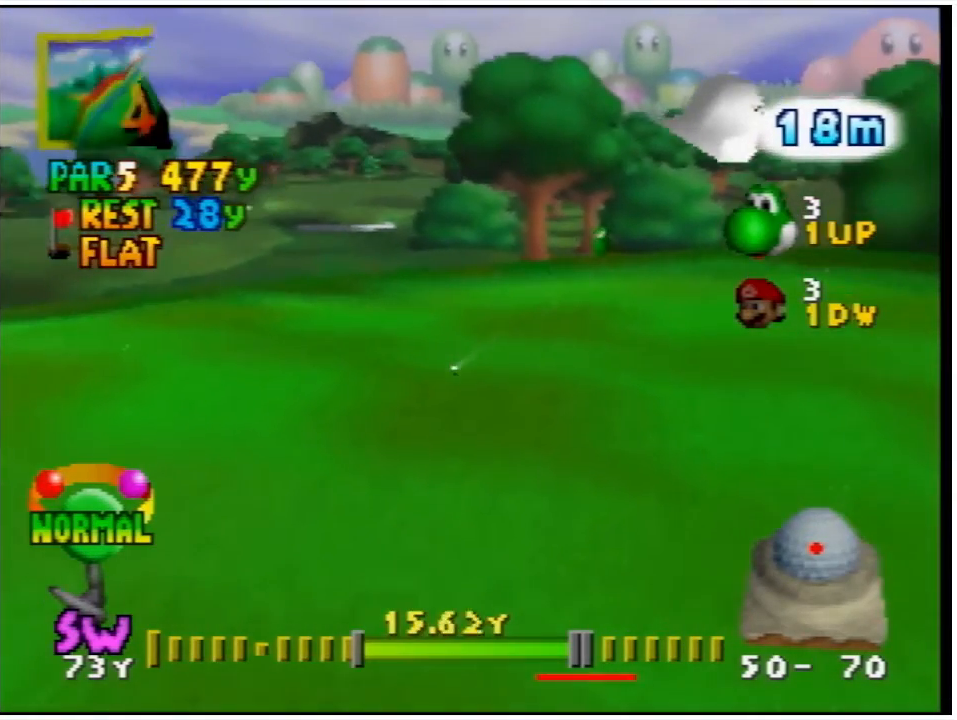
{"buttons": [], "left_stick": "center", "events": []}
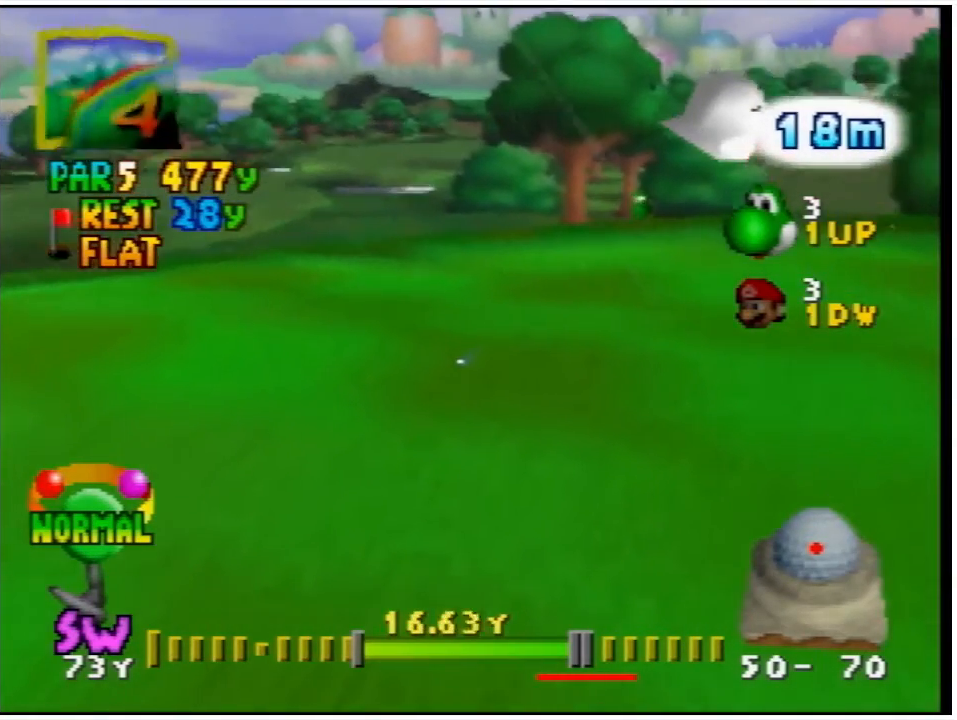
{"buttons": [], "left_stick": "center", "events": []}
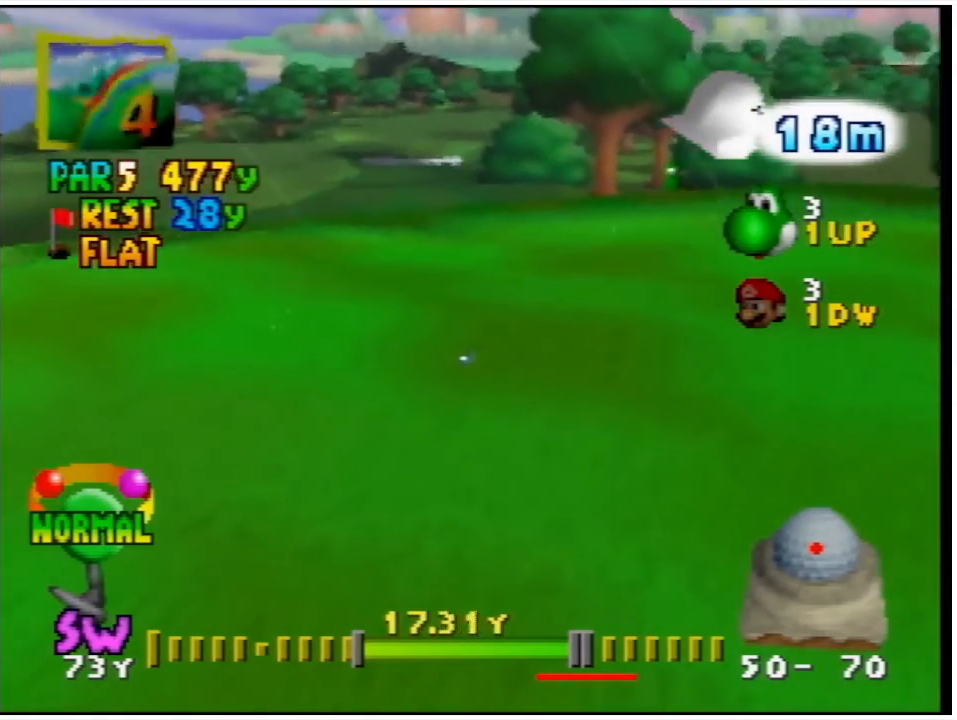
{"buttons": [], "left_stick": "center", "events": []}
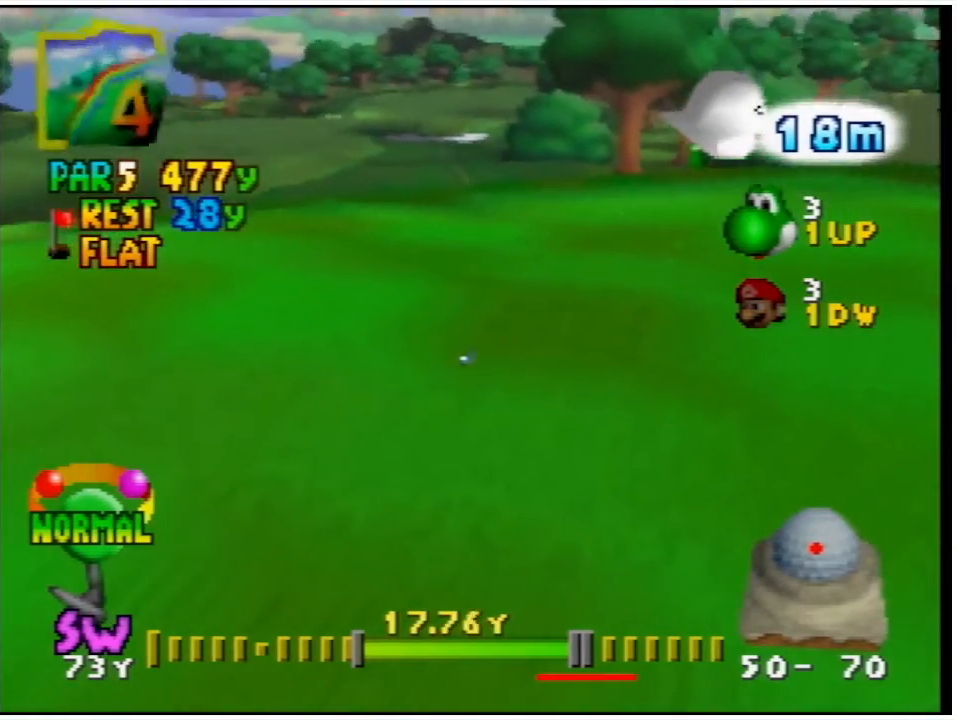
{"buttons": [], "left_stick": "center", "events": []}
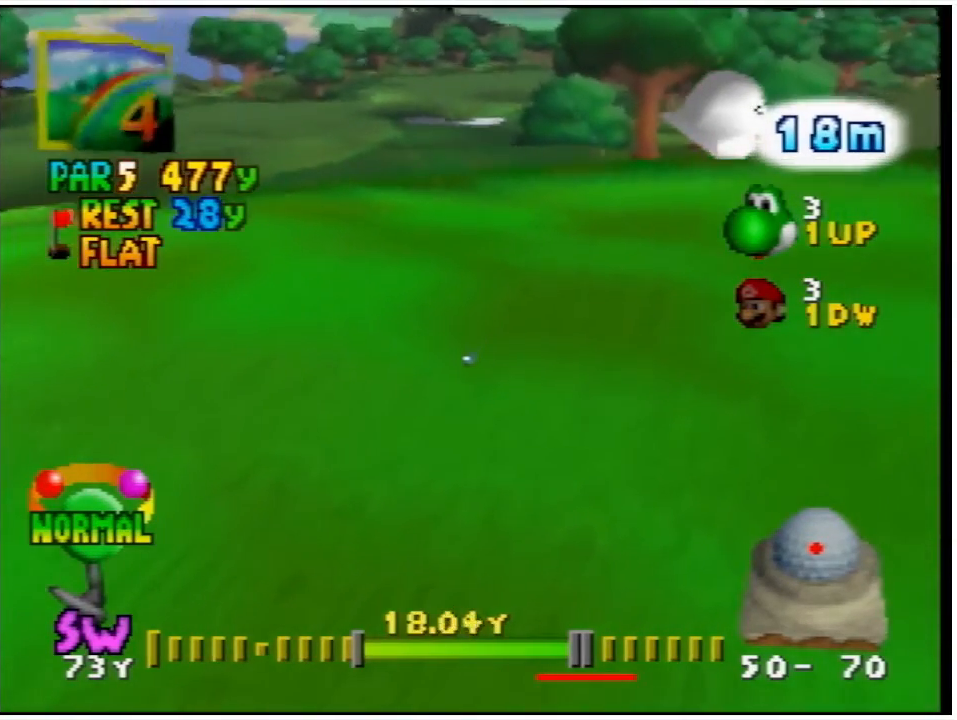
{"buttons": ["L1"], "left_stick": "center", "events": [[167, "L1", "down"]]}
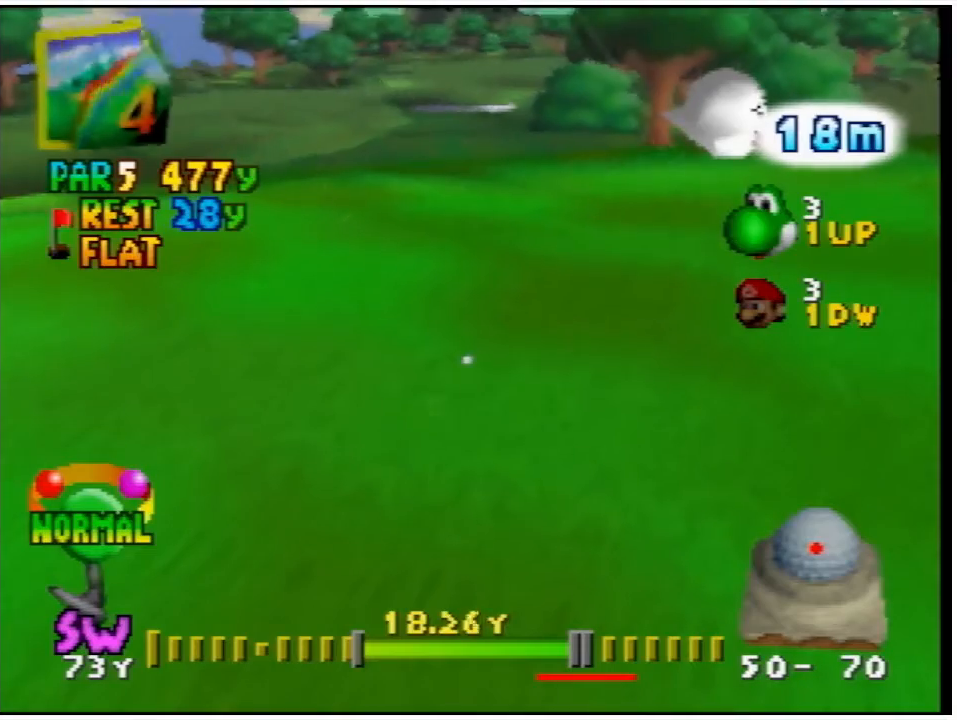
{"buttons": ["L1"], "left_stick": "center", "events": []}
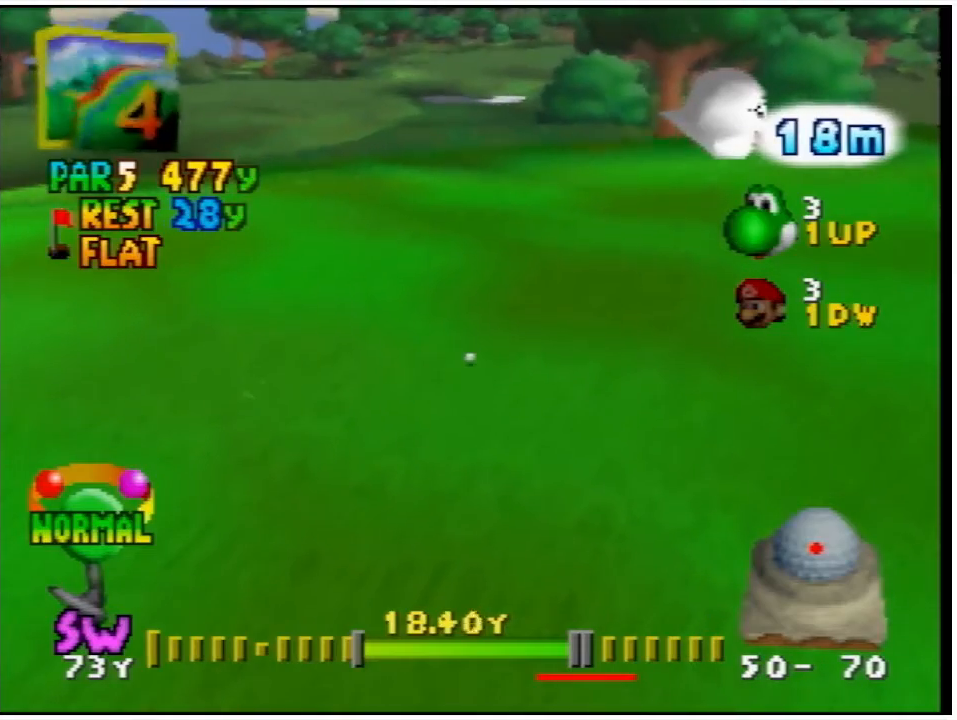
{"buttons": ["L1"], "left_stick": "center", "events": []}
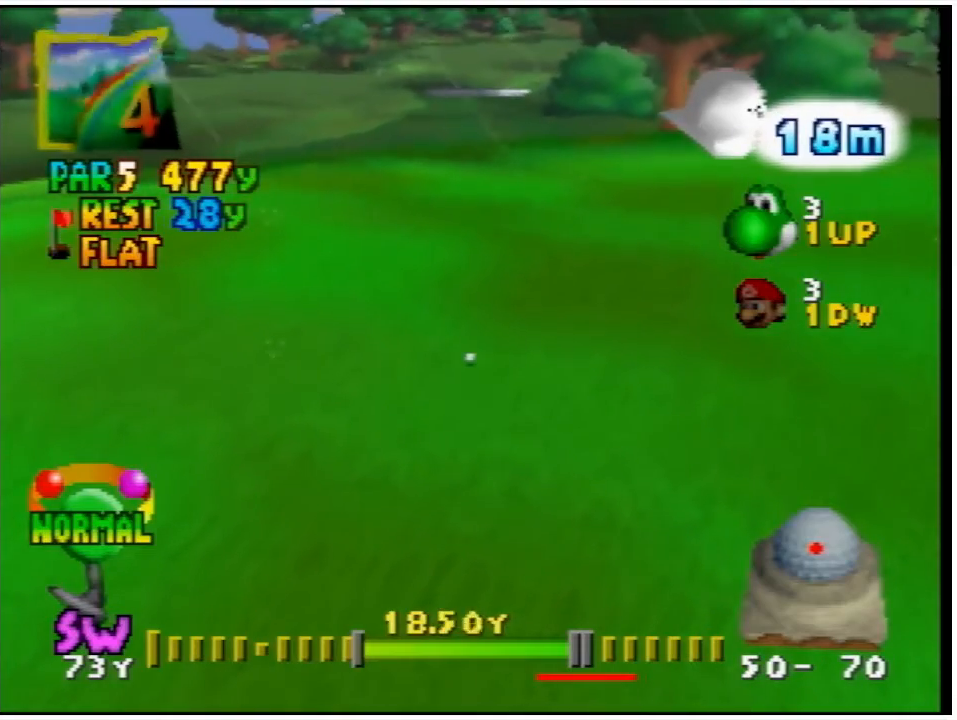
{"buttons": ["L1"], "left_stick": "center", "events": []}
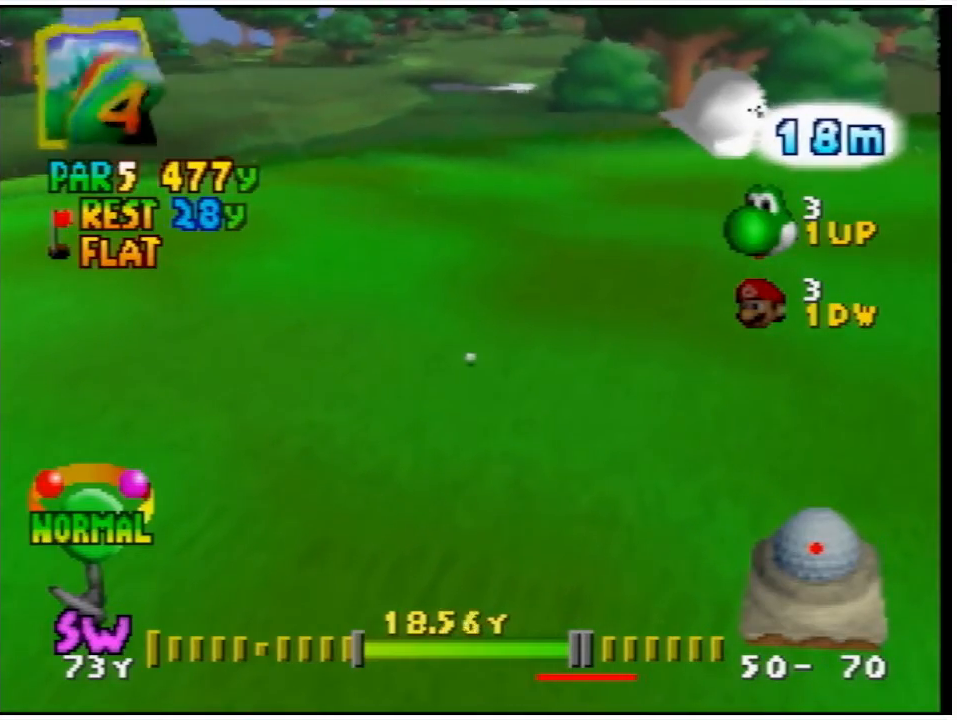
{"buttons": [], "left_stick": "center", "events": [[367, "L1", "up"]]}